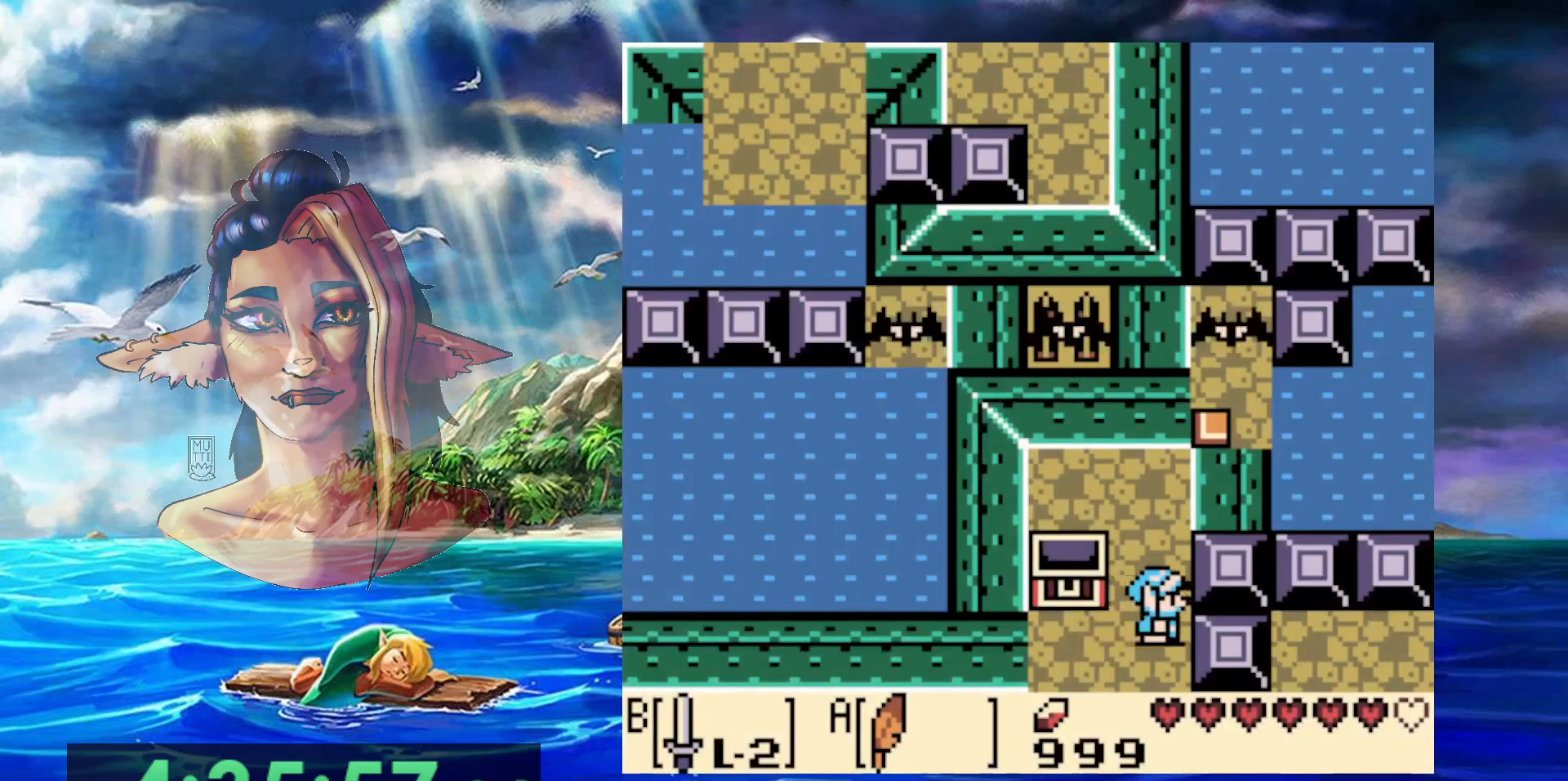
Gameplay with a controller (Nintendo layout); each line is a JSON object with the inputs held at the frame after it. "events" lists button and stick changes between this image and that frame as [ms after this image, input, new state], when the widget could be followed in between. Not read: DPAD_DOWN DPAD_RIGHT DPAD_UP L3 R3.
{"buttons": [], "events": []}
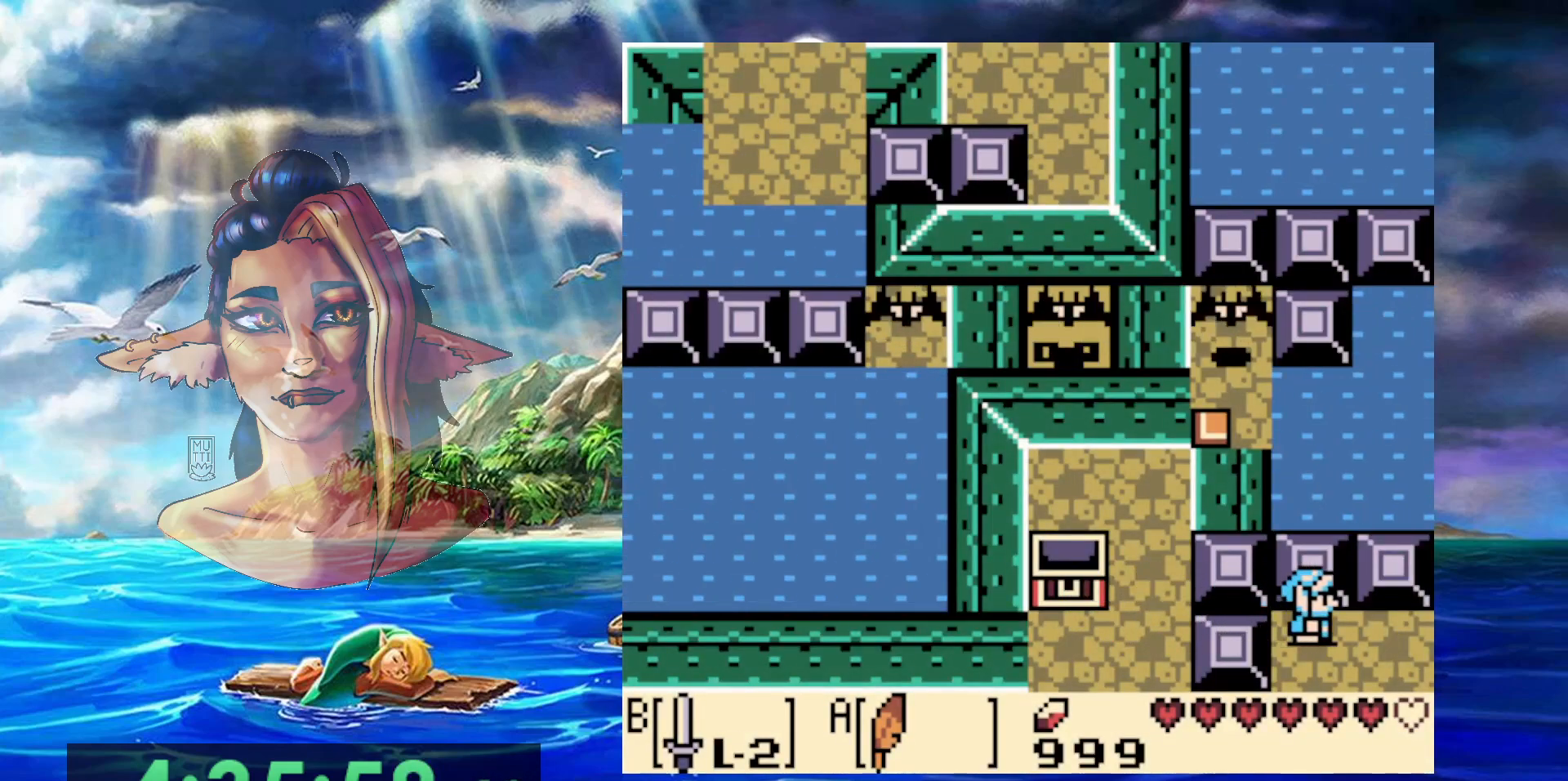
{"buttons": [], "events": []}
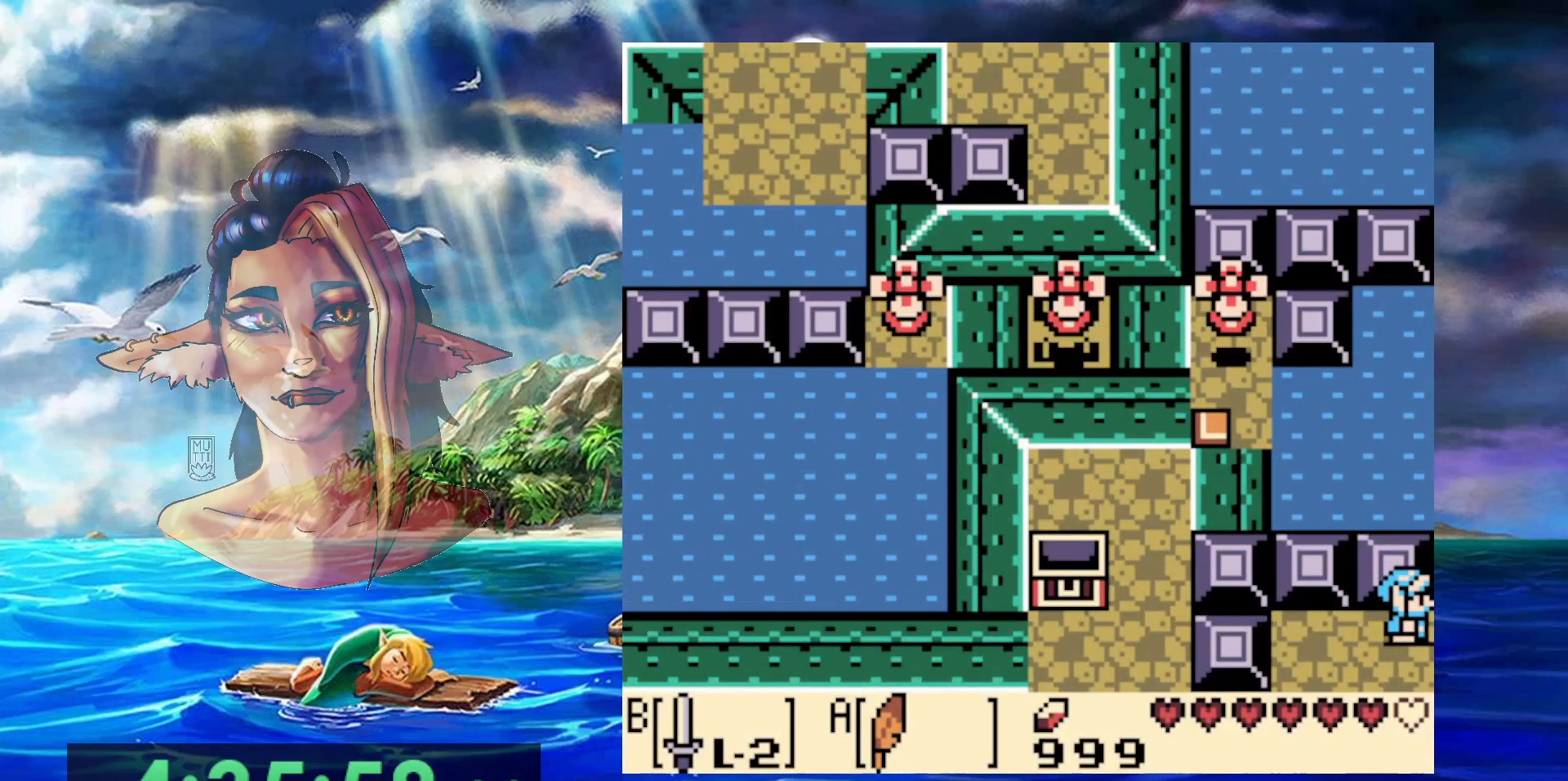
{"buttons": [], "events": []}
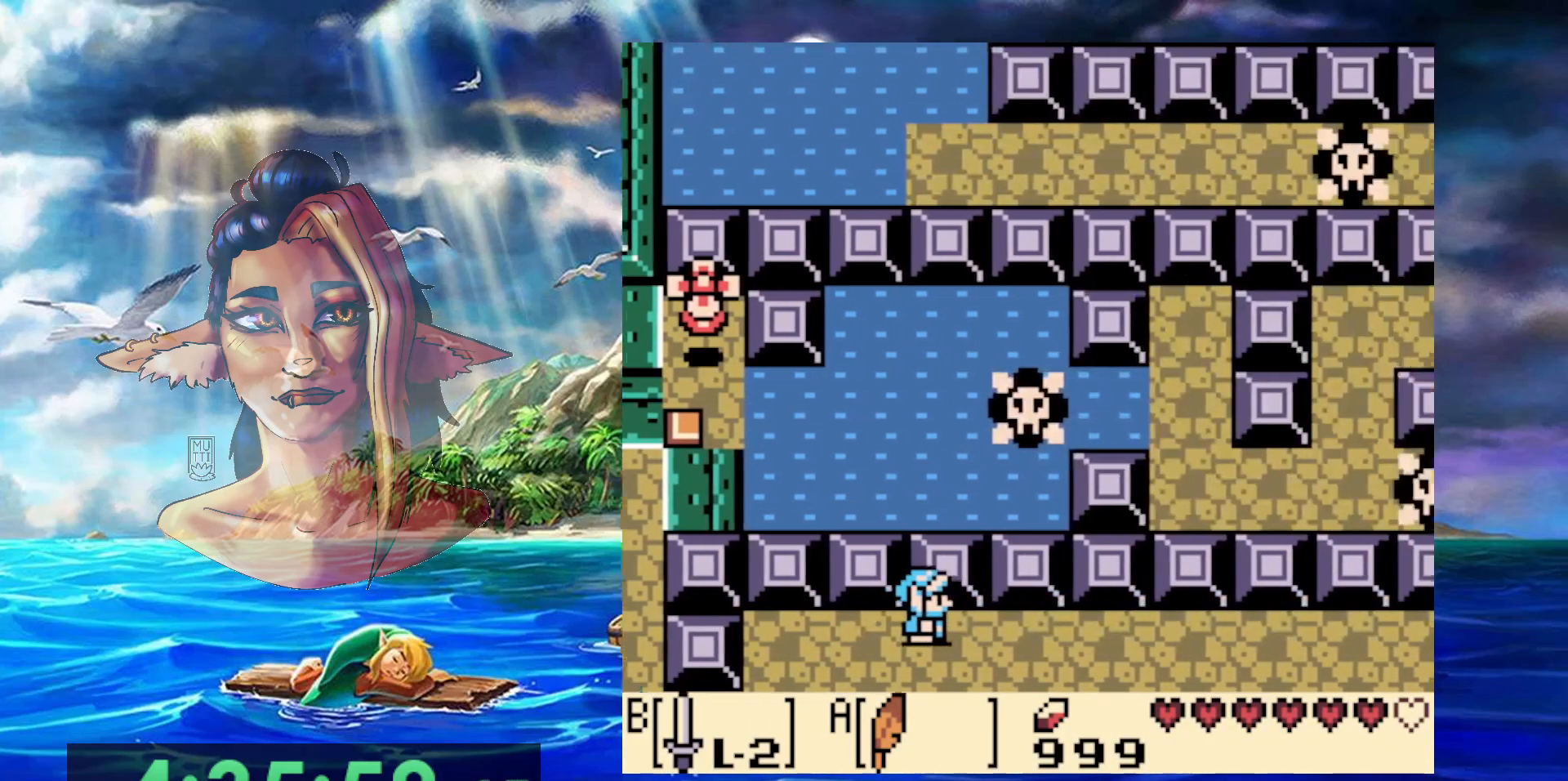
{"buttons": [], "events": []}
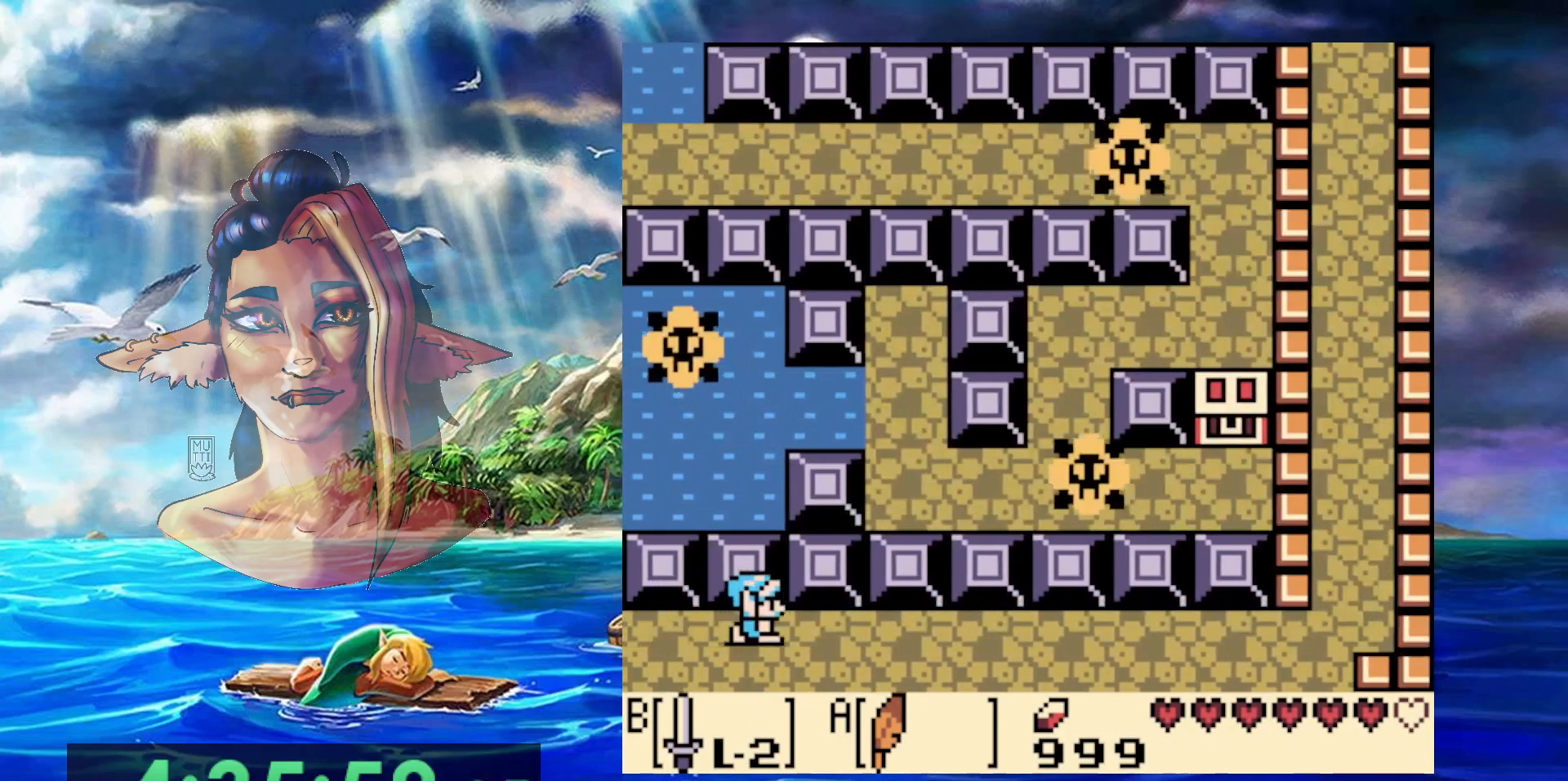
{"buttons": [], "events": []}
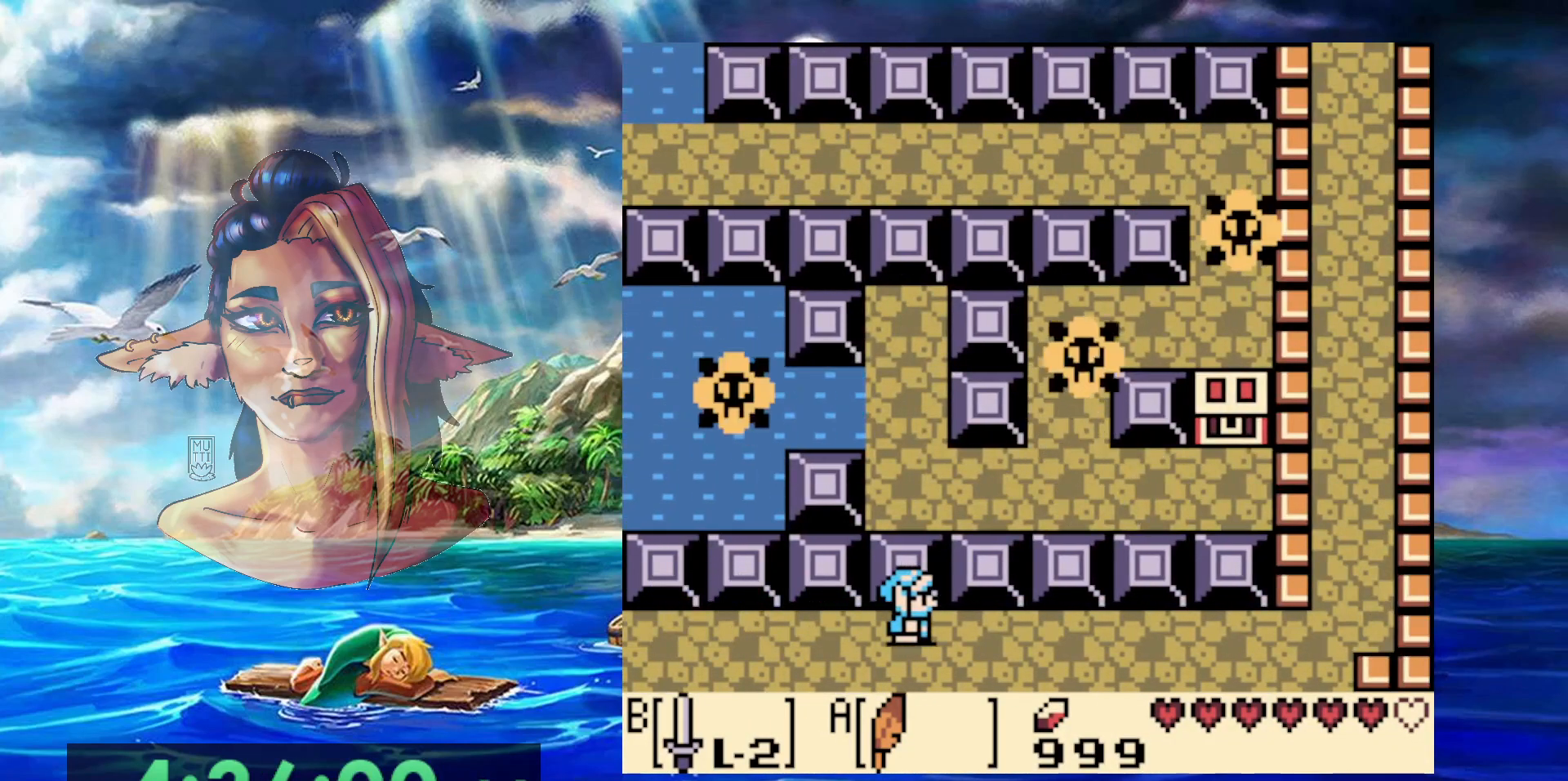
{"buttons": [], "events": []}
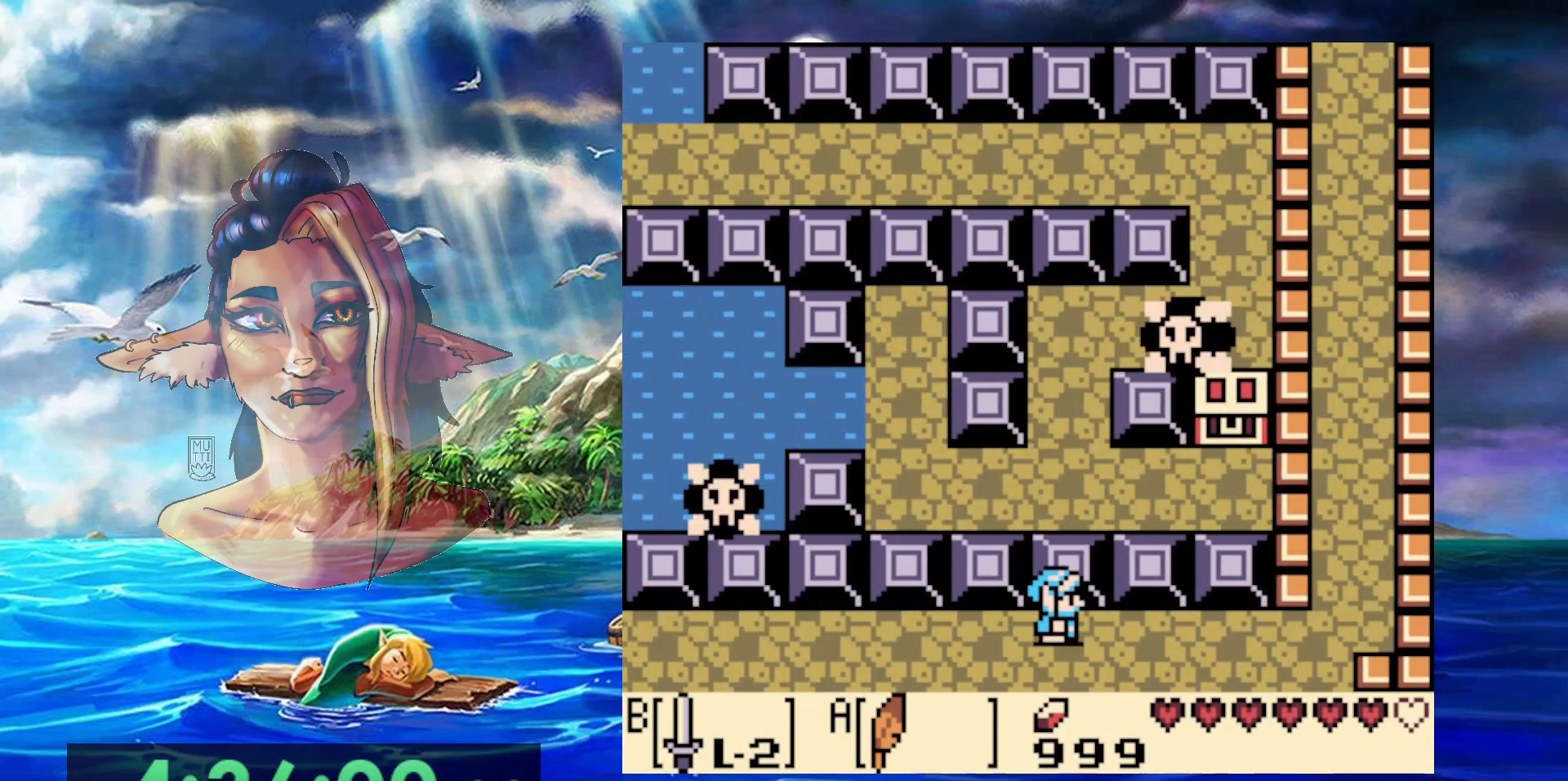
{"buttons": [], "events": []}
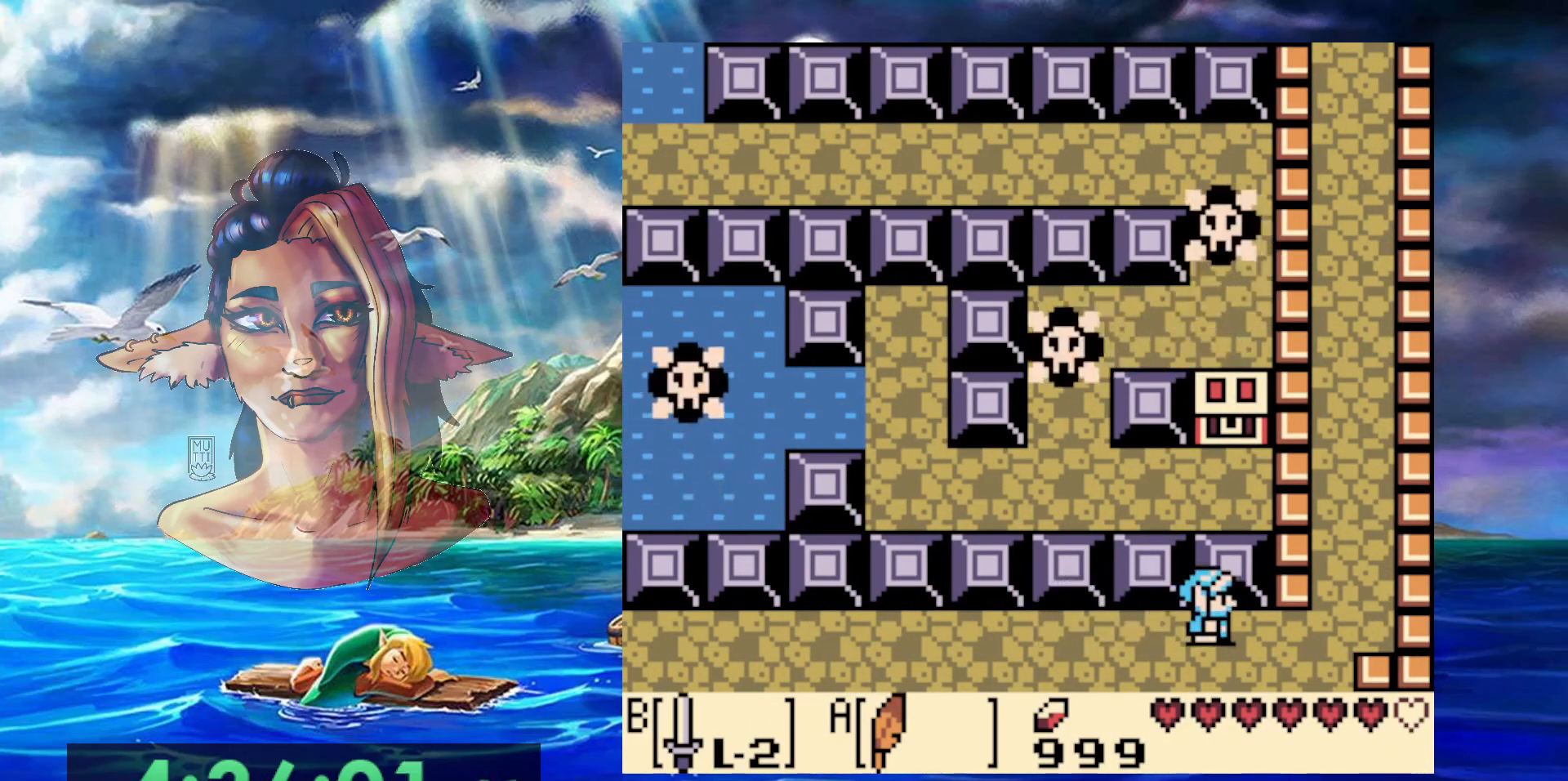
{"buttons": [], "events": []}
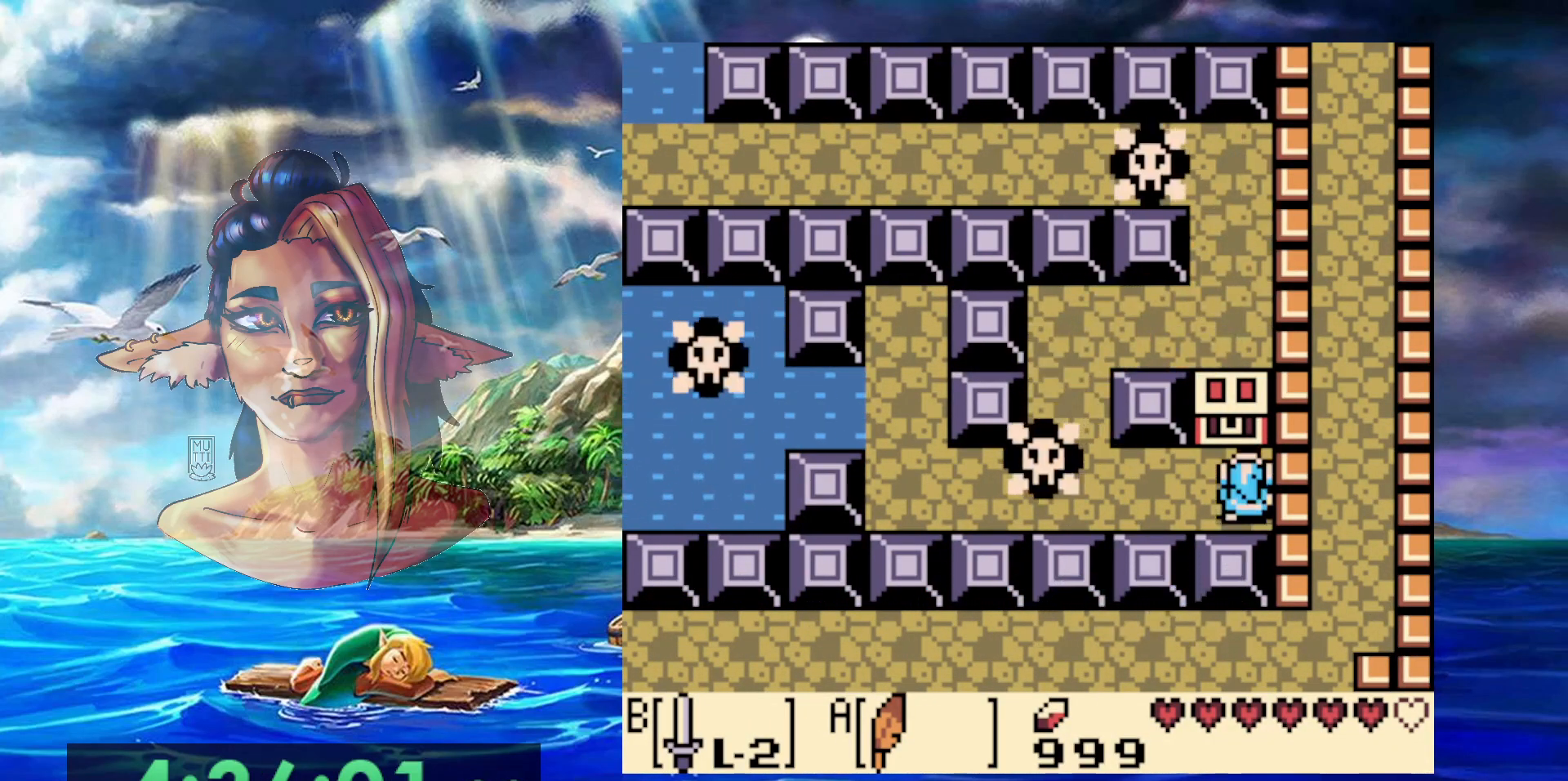
{"buttons": ["A"], "events": [[117, "A", "down"]]}
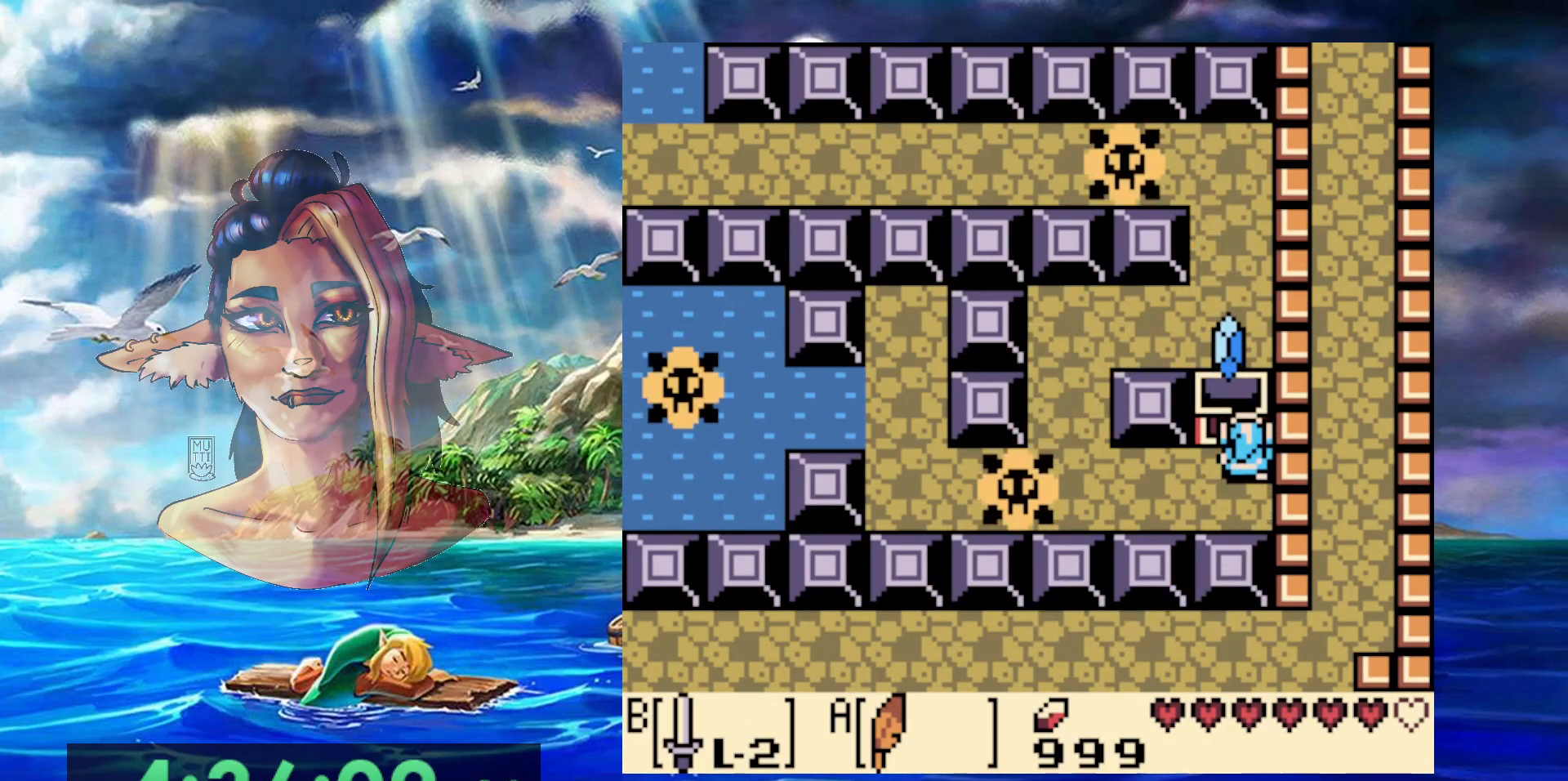
{"buttons": ["A"], "events": []}
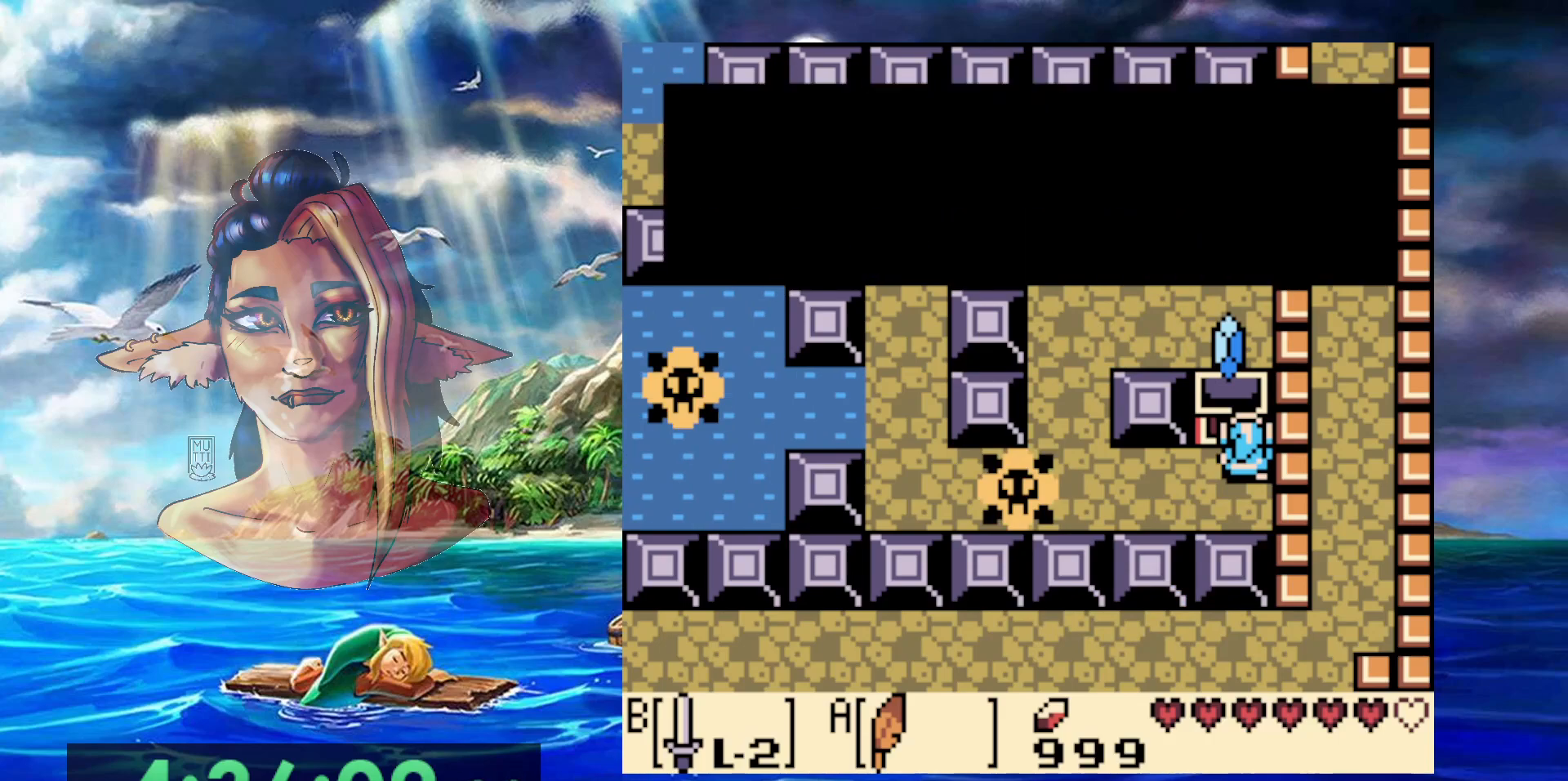
{"buttons": [], "events": [[283, "A", "up"], [350, "A", "down"], [483, "A", "up"]]}
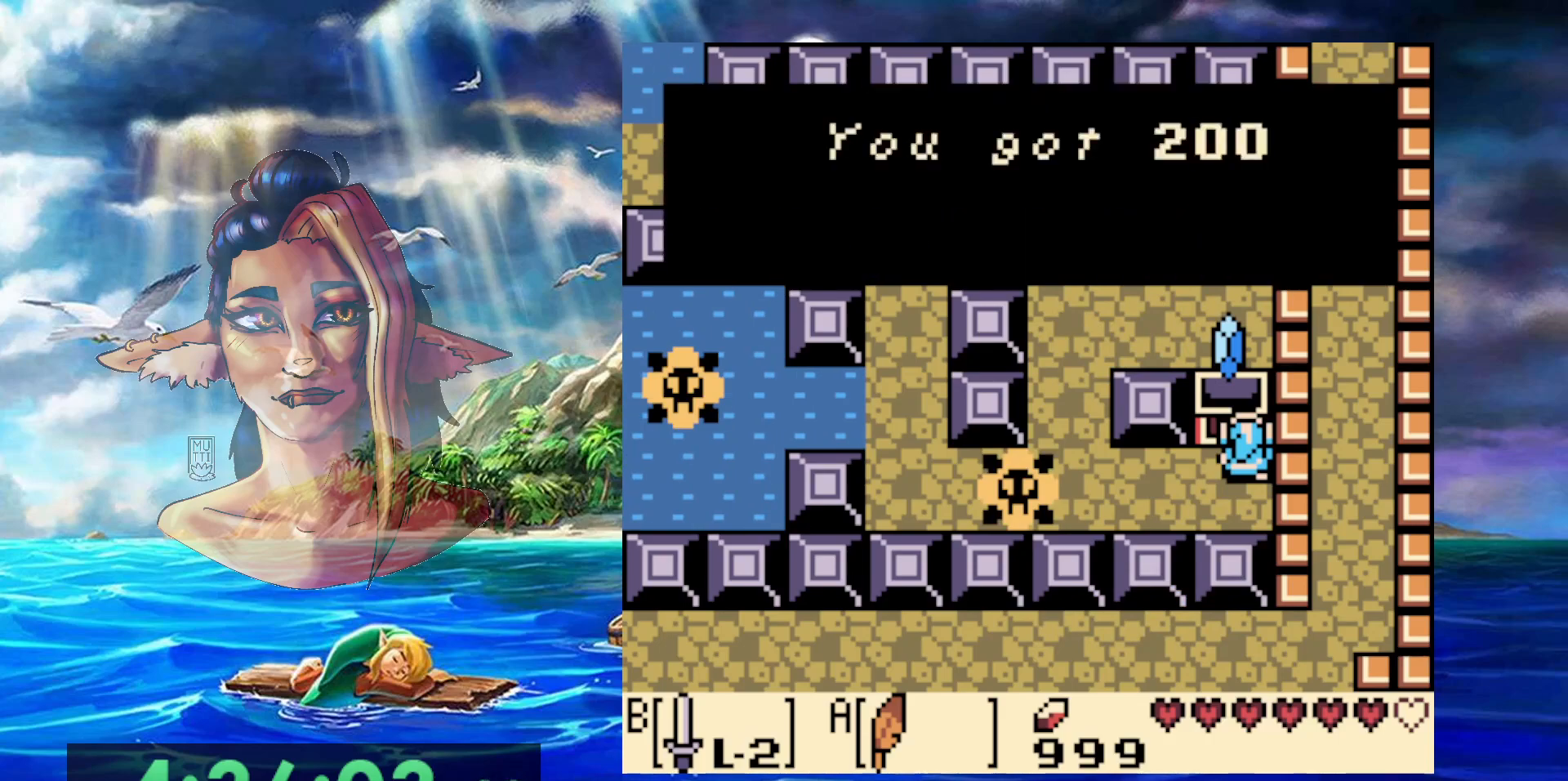
{"buttons": ["A"], "events": [[50, "A", "down"], [167, "A", "up"], [250, "A", "down"], [350, "A", "up"], [417, "A", "down"]]}
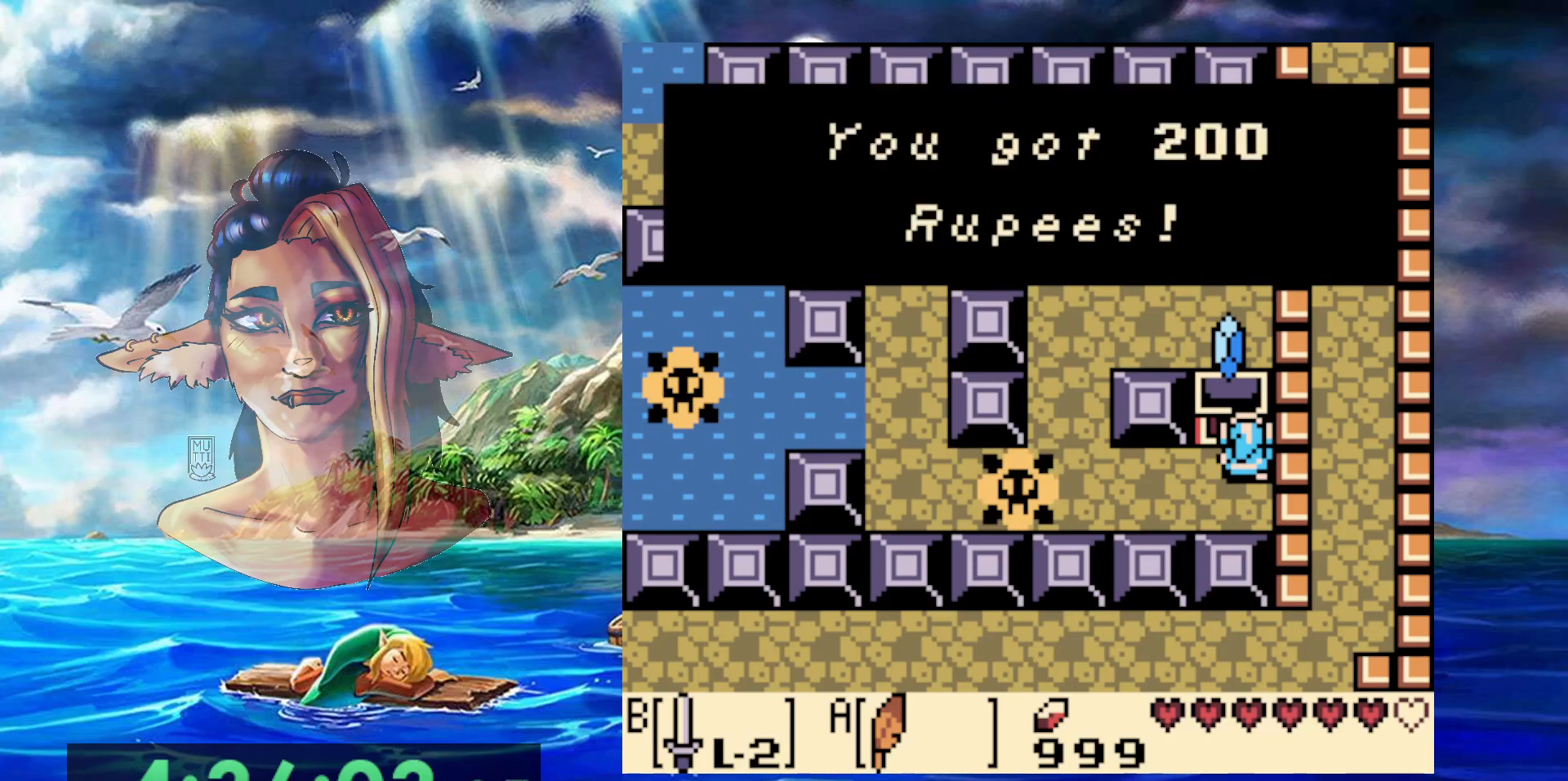
{"buttons": [], "events": [[33, "A", "up"], [100, "A", "down"], [500, "A", "up"]]}
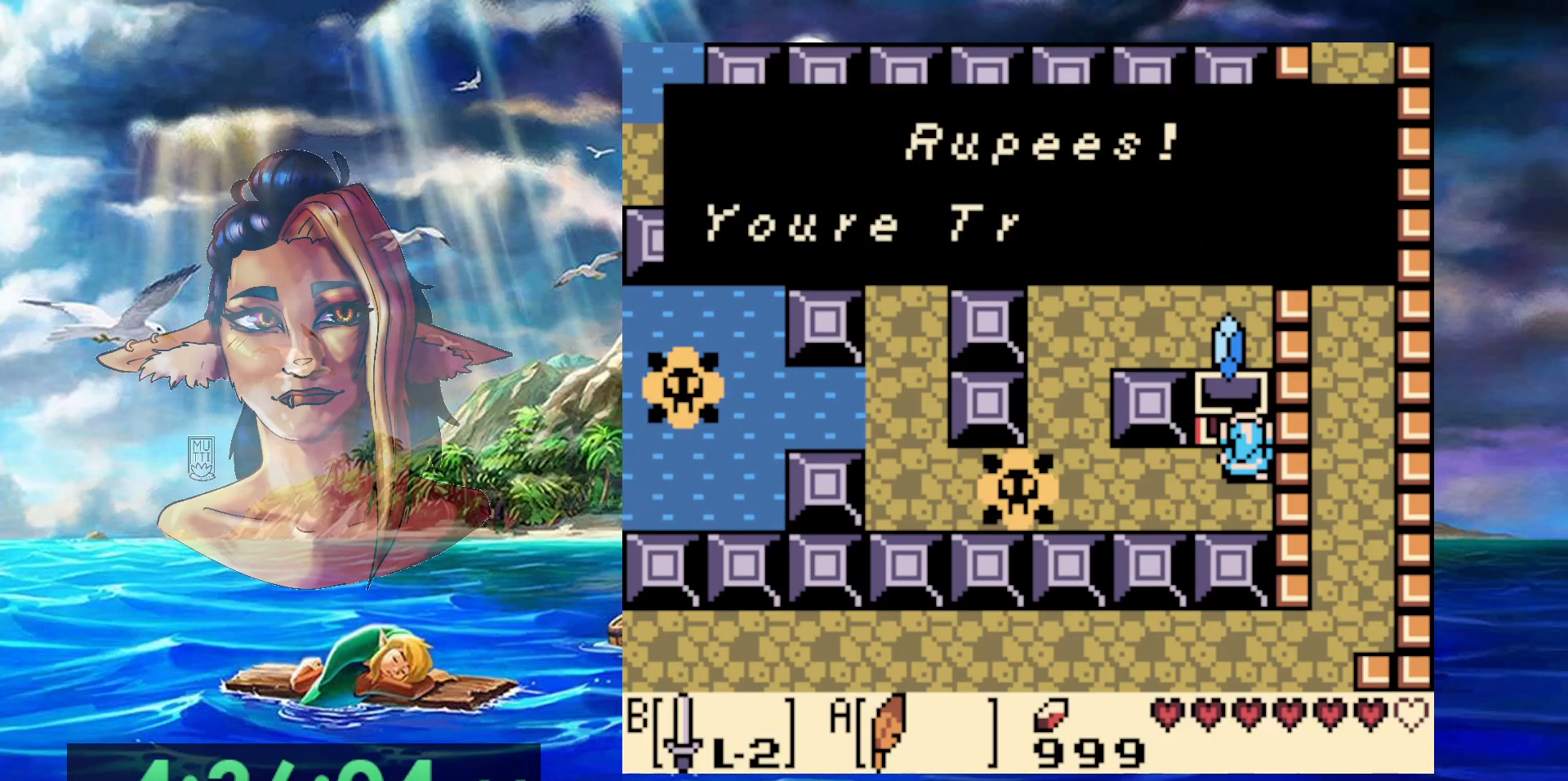
{"buttons": [], "events": [[250, "A", "down"], [433, "A", "up"]]}
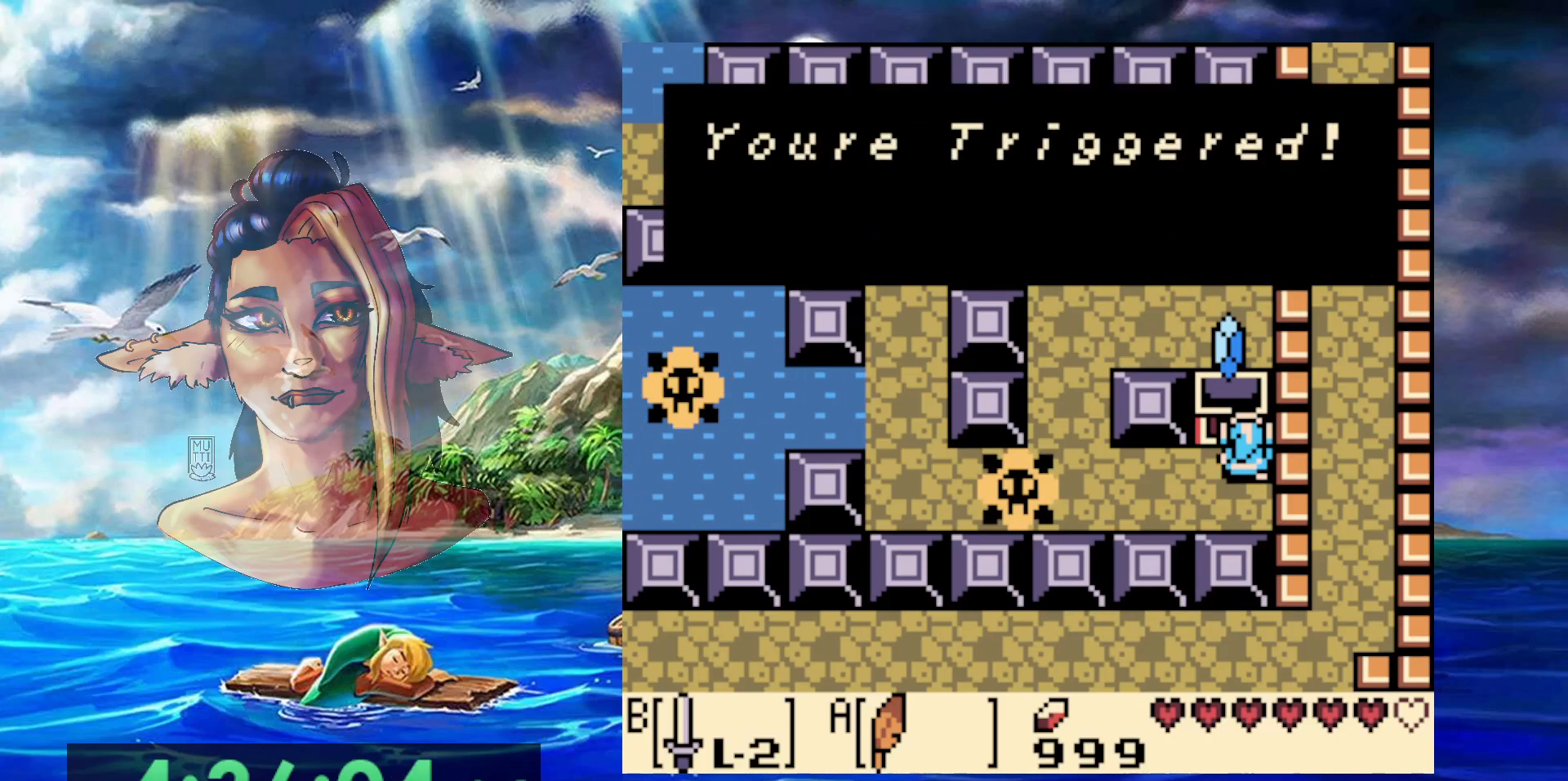
{"buttons": [], "events": [[150, "A", "down"], [317, "A", "up"]]}
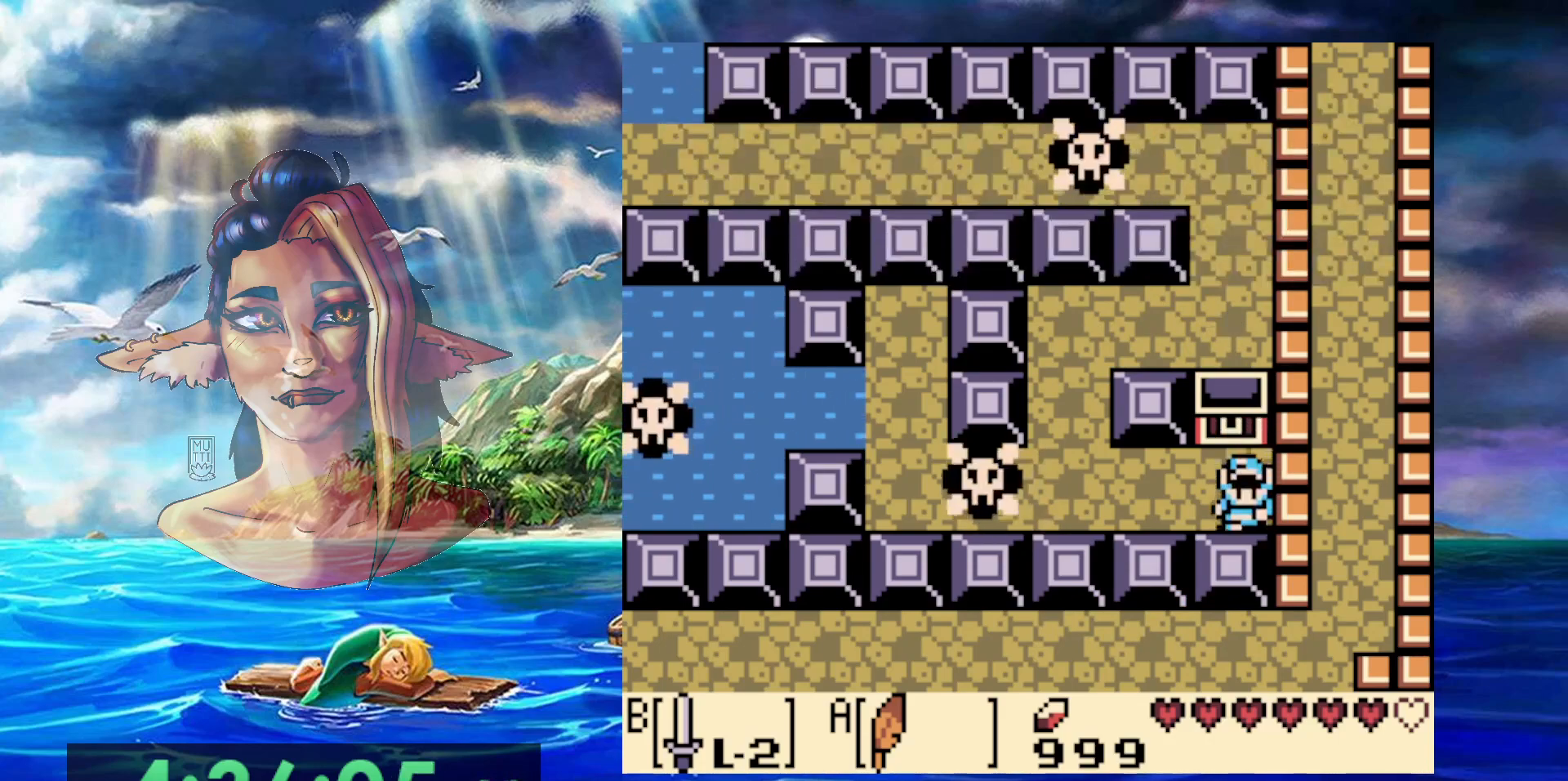
{"buttons": [], "events": [[200, "START", "down"], [467, "START", "up"]]}
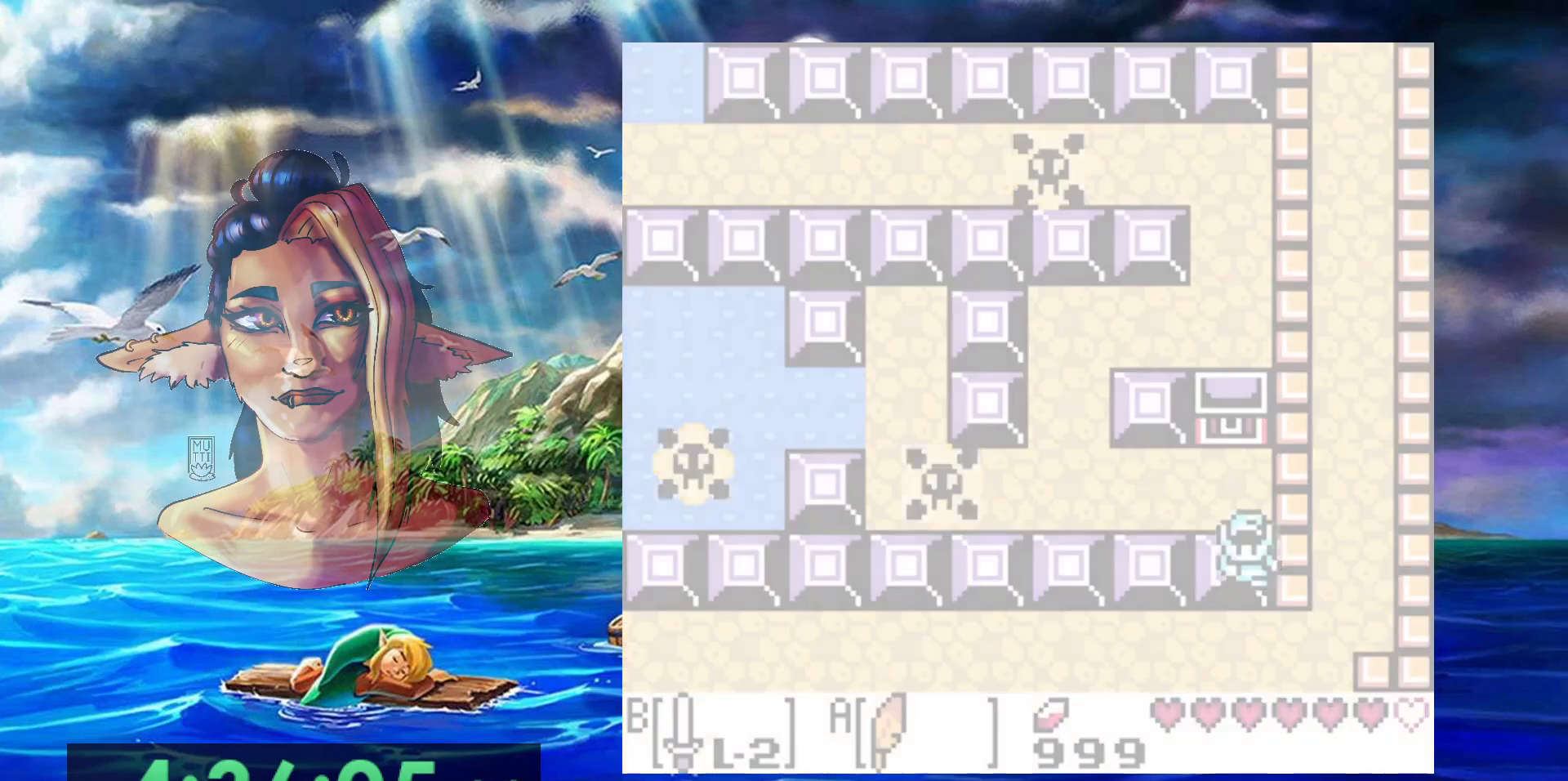
{"buttons": [], "events": []}
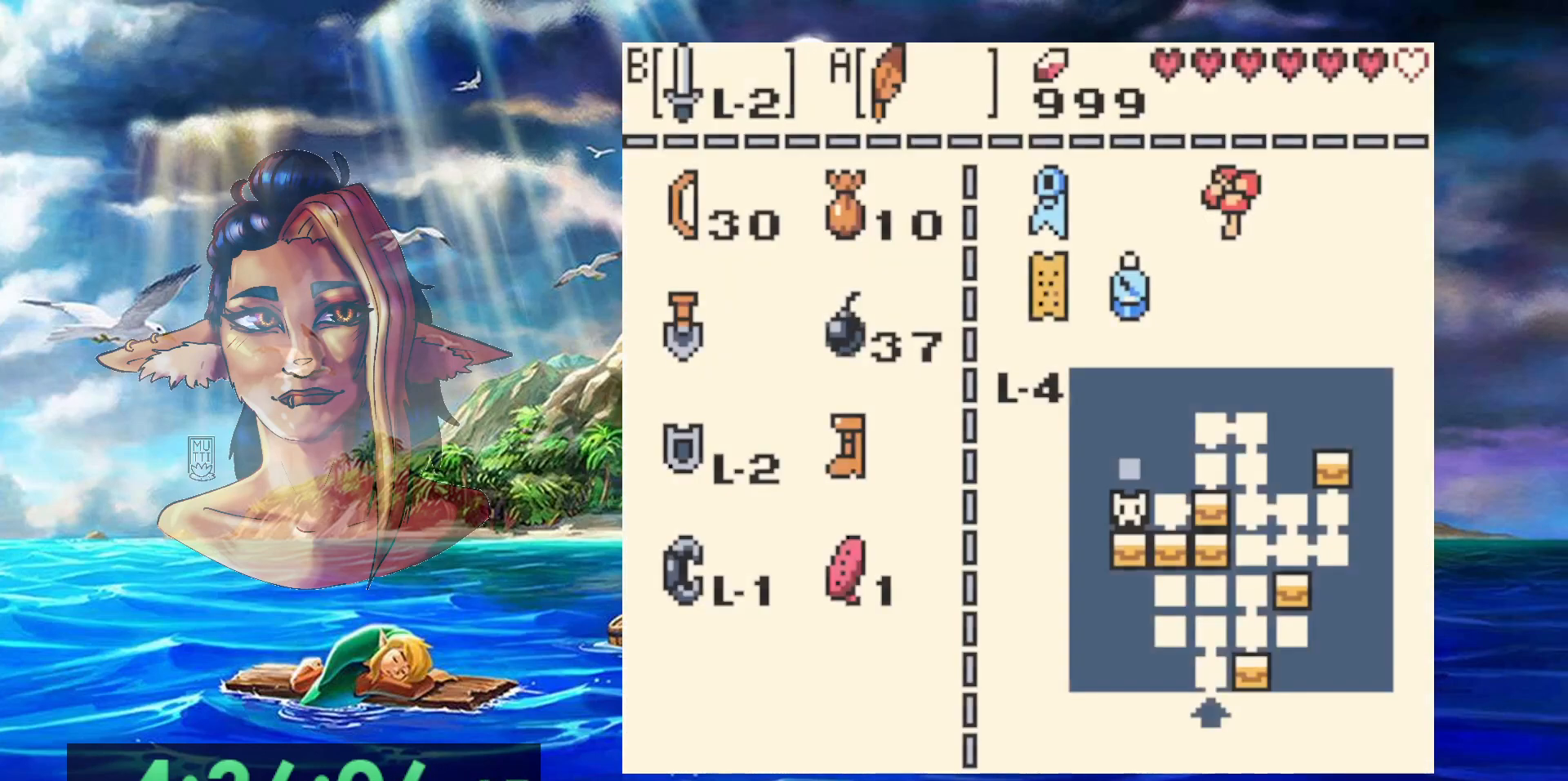
{"buttons": ["START"], "events": [[467, "START", "down"]]}
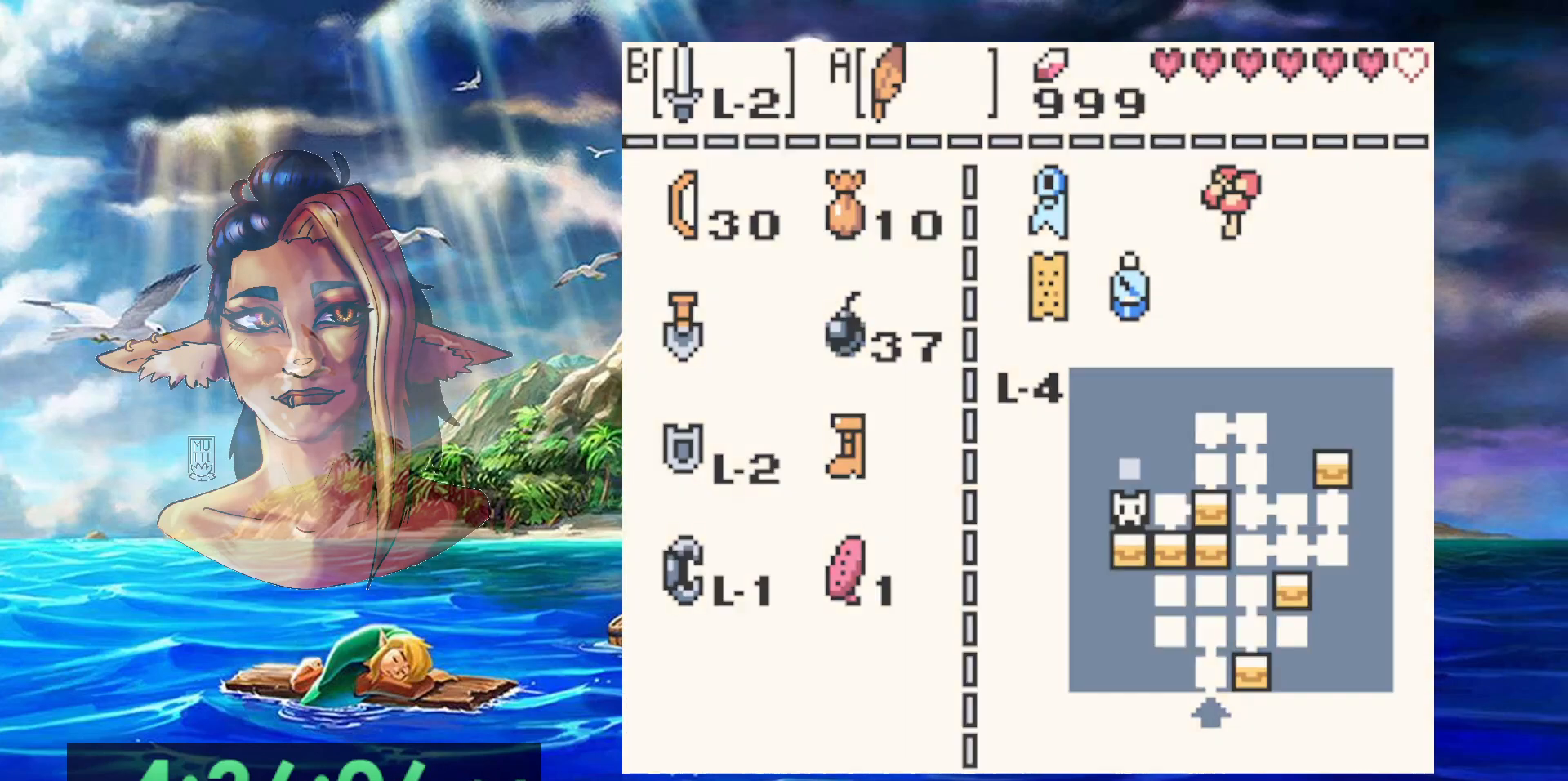
{"buttons": [], "events": [[200, "START", "up"]]}
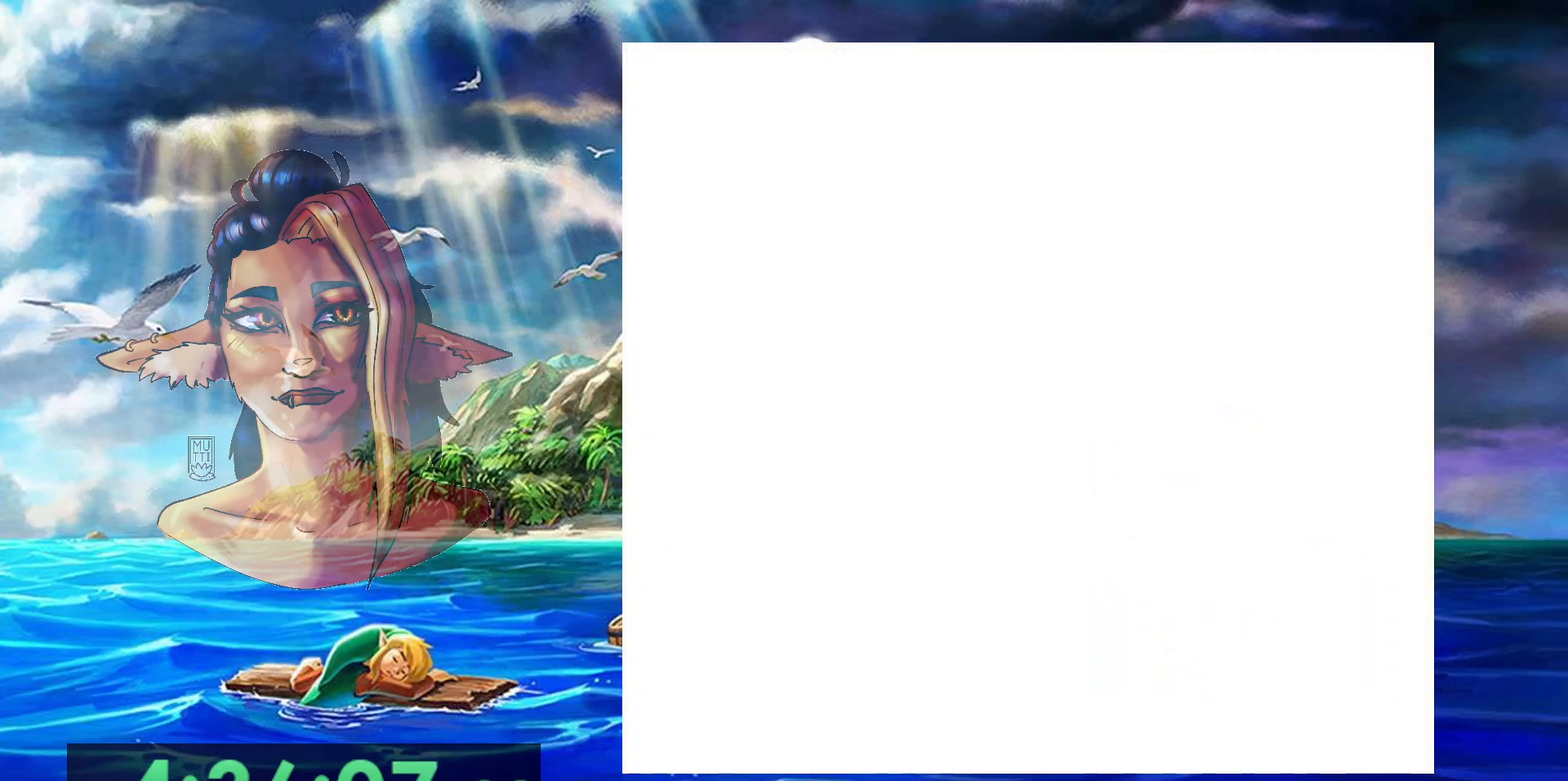
{"buttons": [], "events": []}
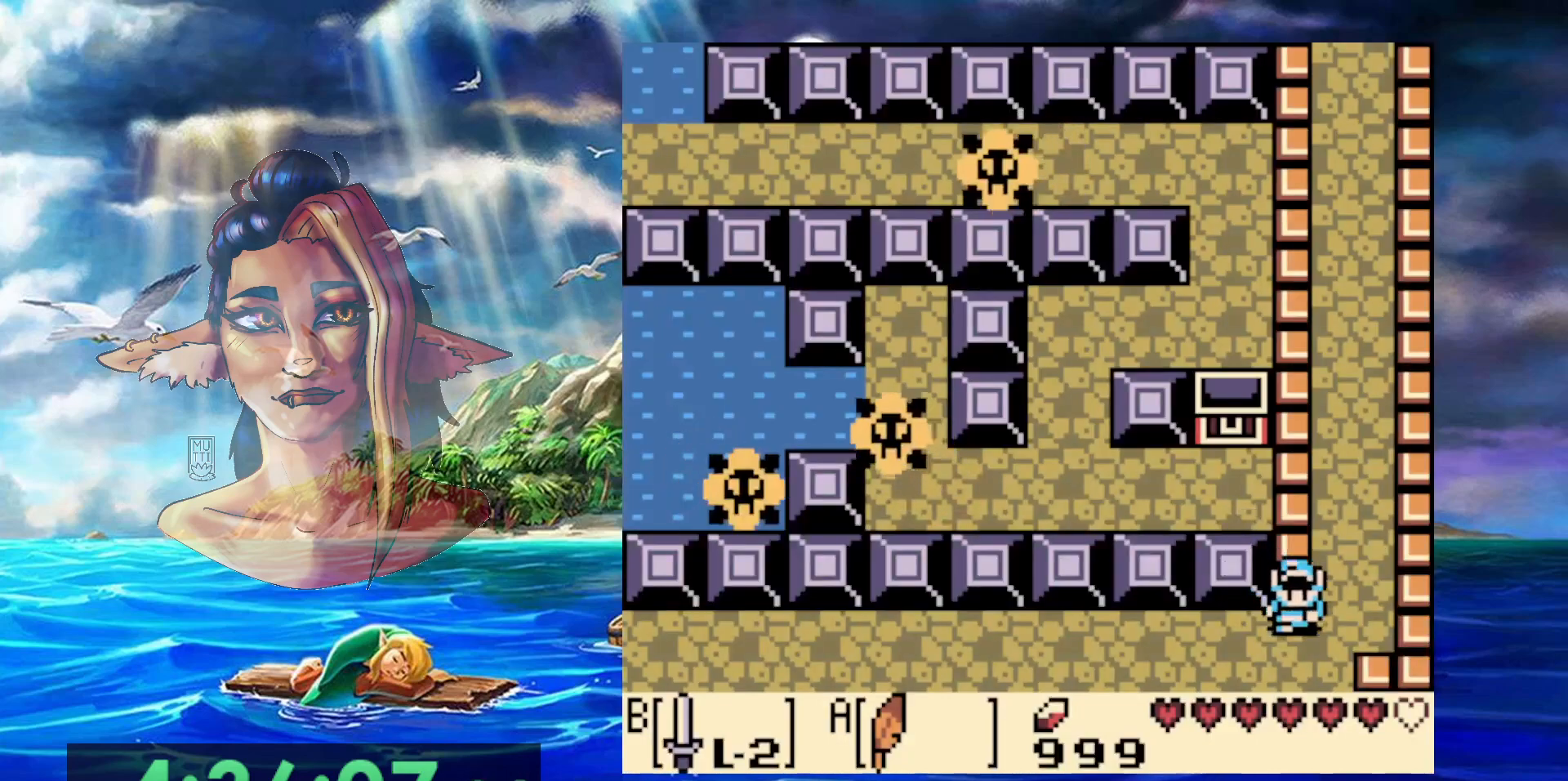
{"buttons": [], "events": []}
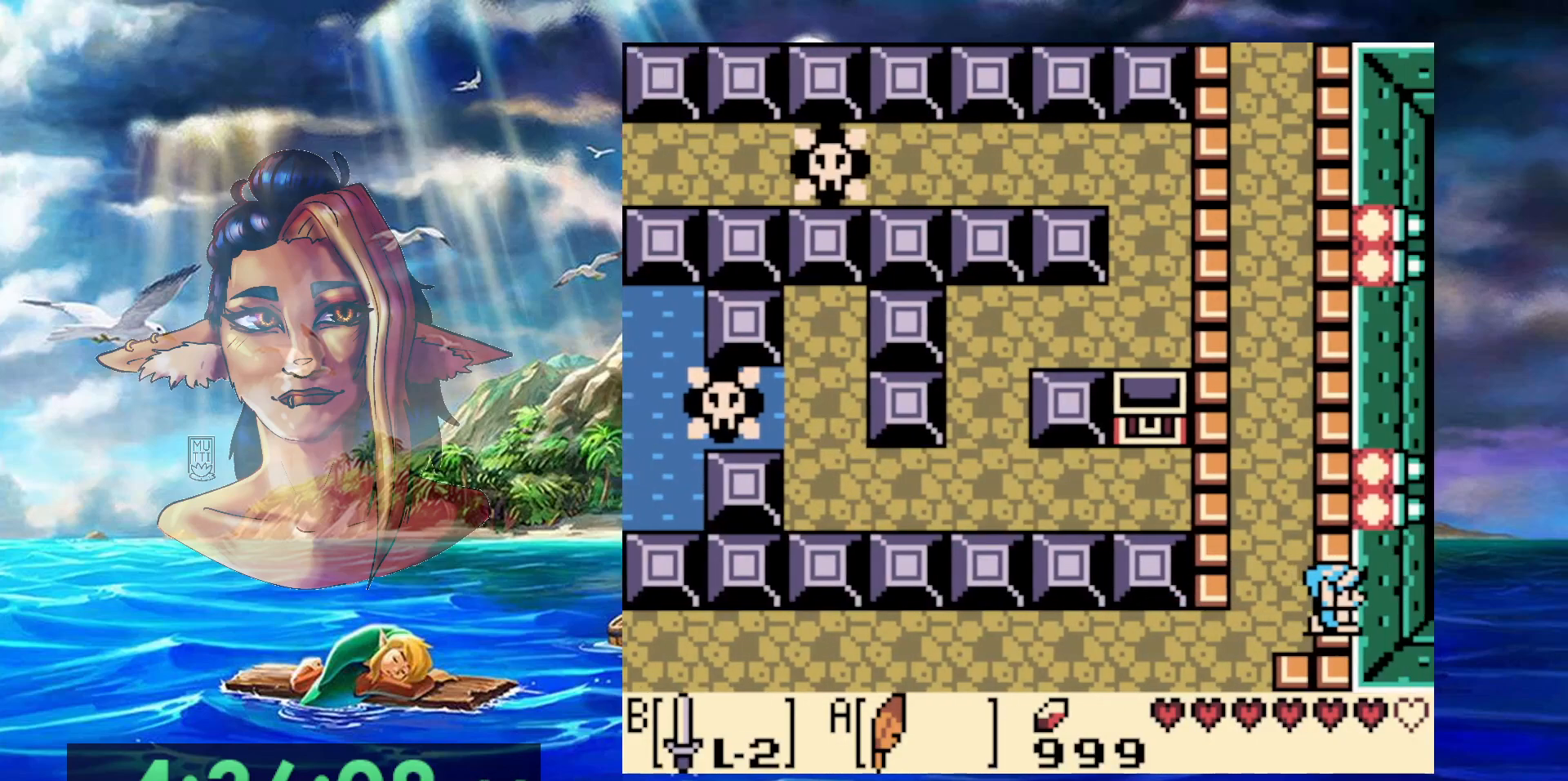
{"buttons": [], "events": []}
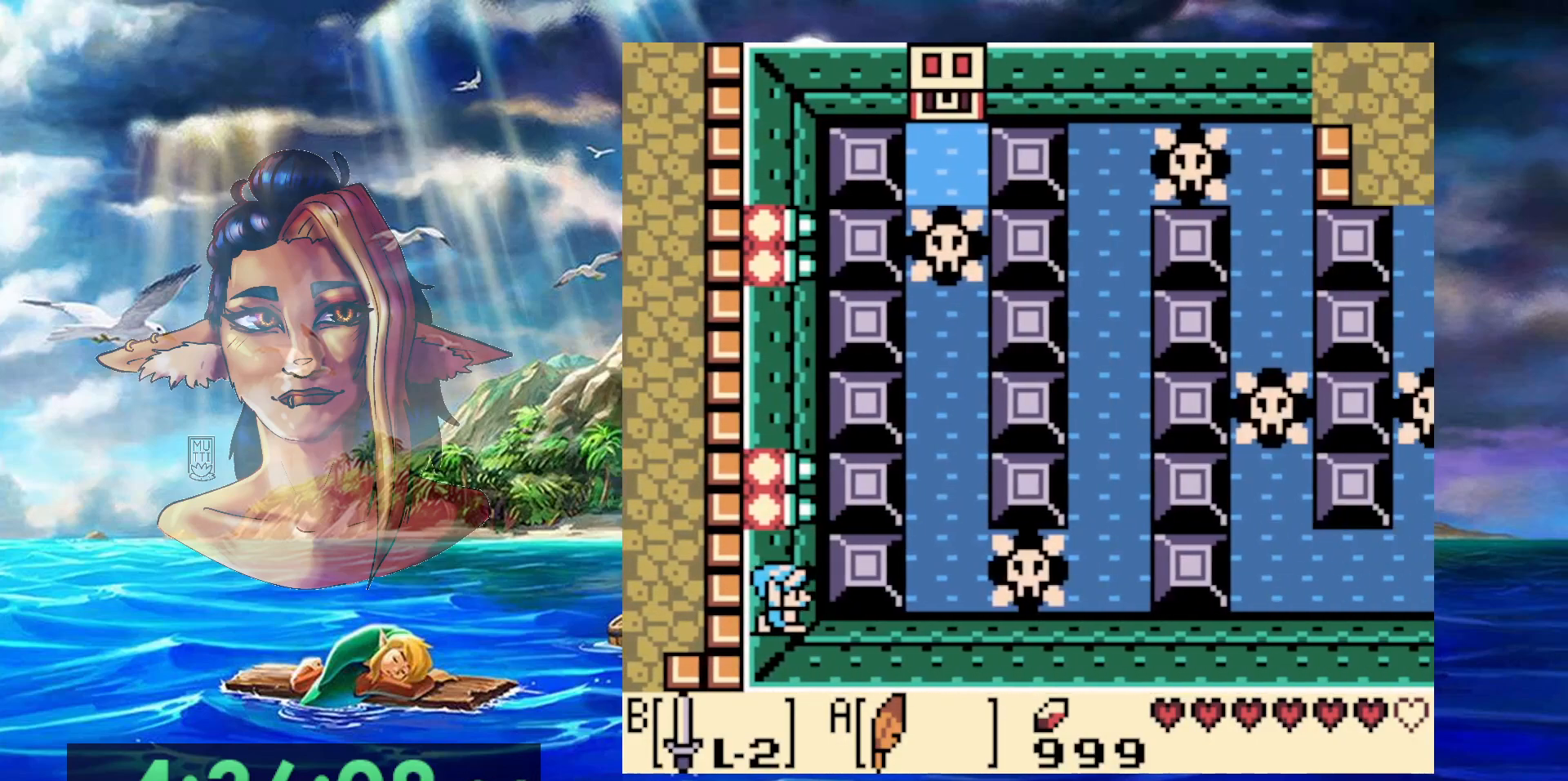
{"buttons": [], "events": []}
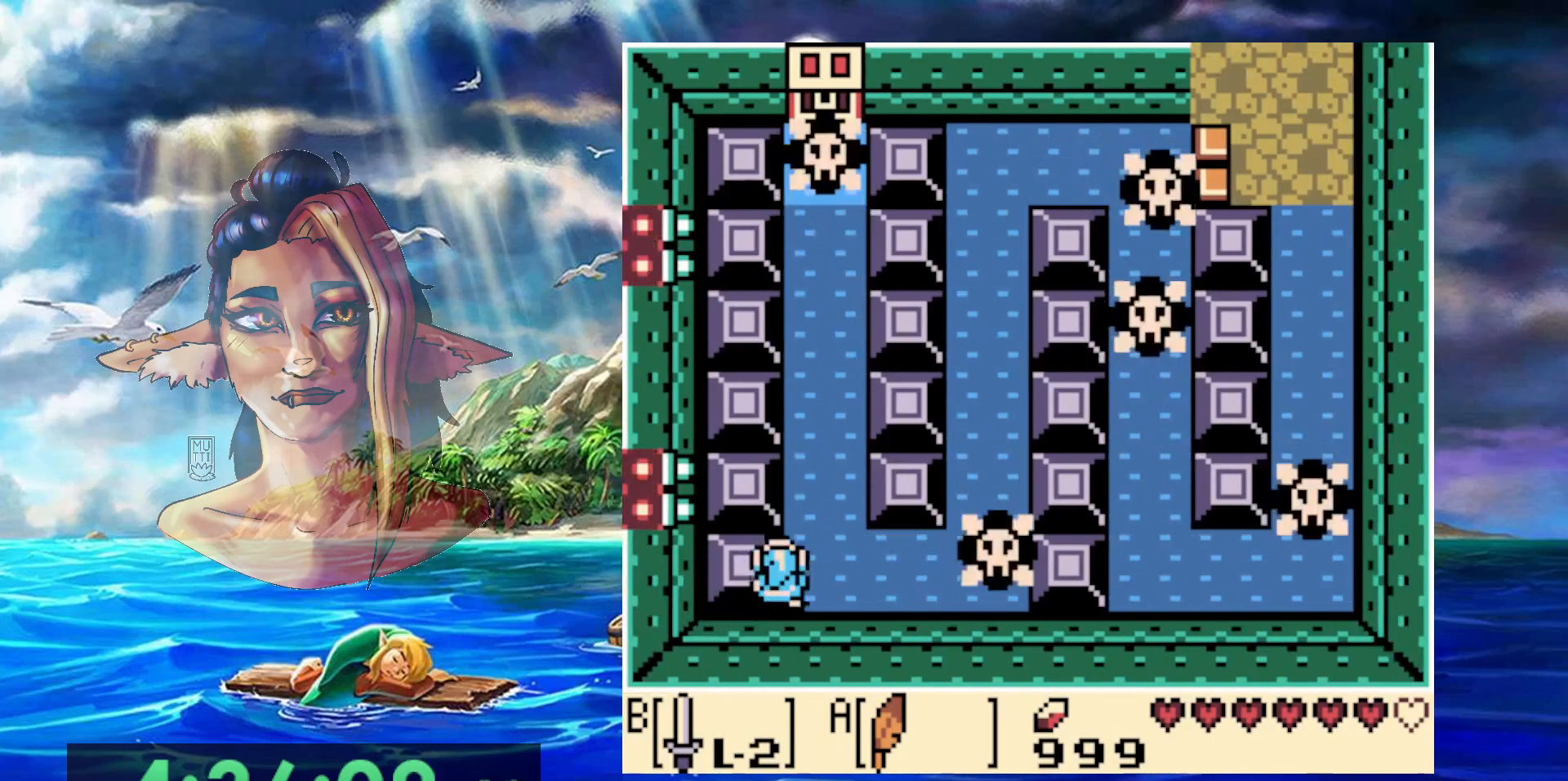
{"buttons": ["DPAD_LEFT"], "events": [[400, "DPAD_LEFT", "down"]]}
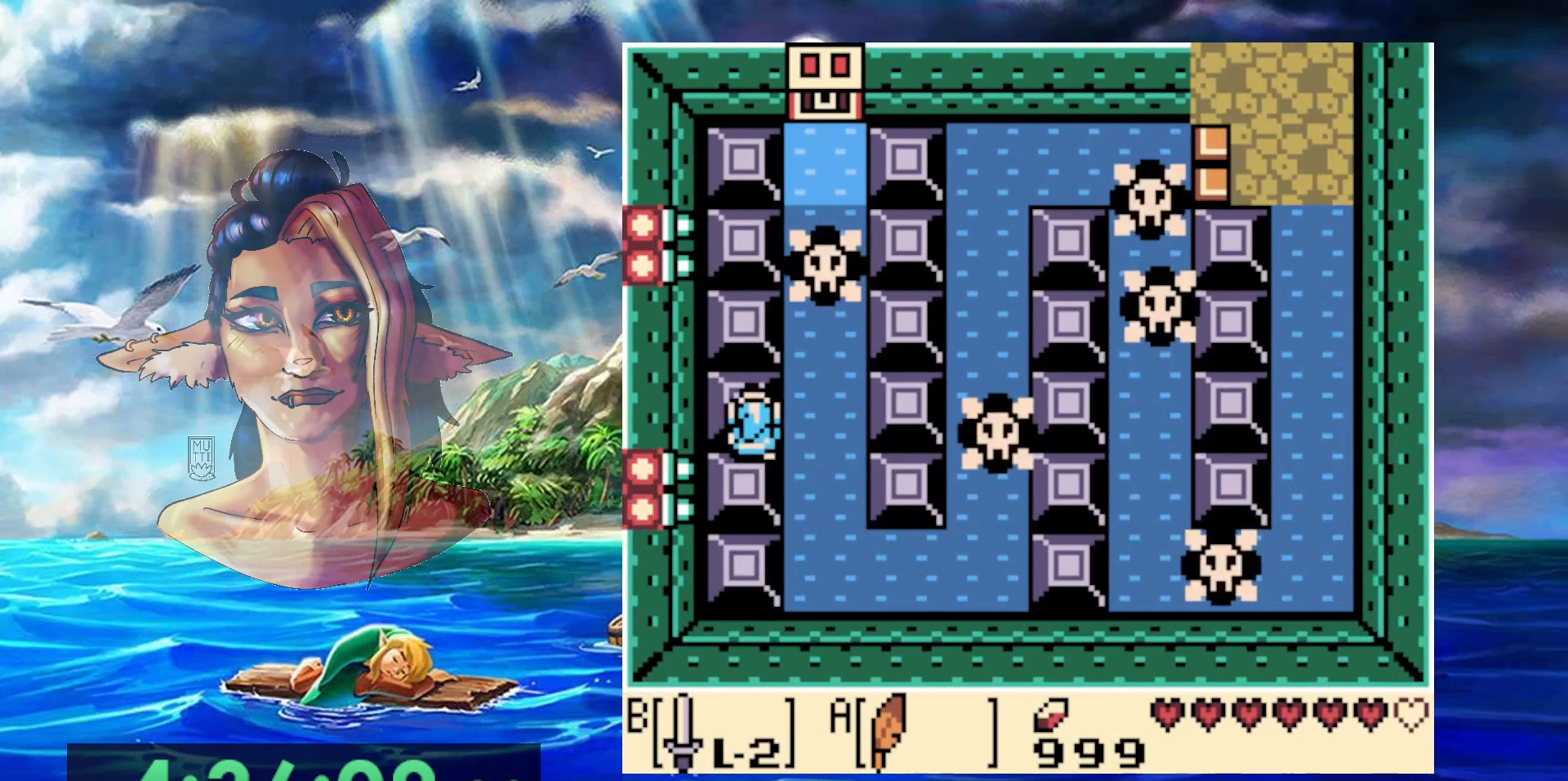
{"buttons": [], "events": [[50, "DPAD_LEFT", "up"]]}
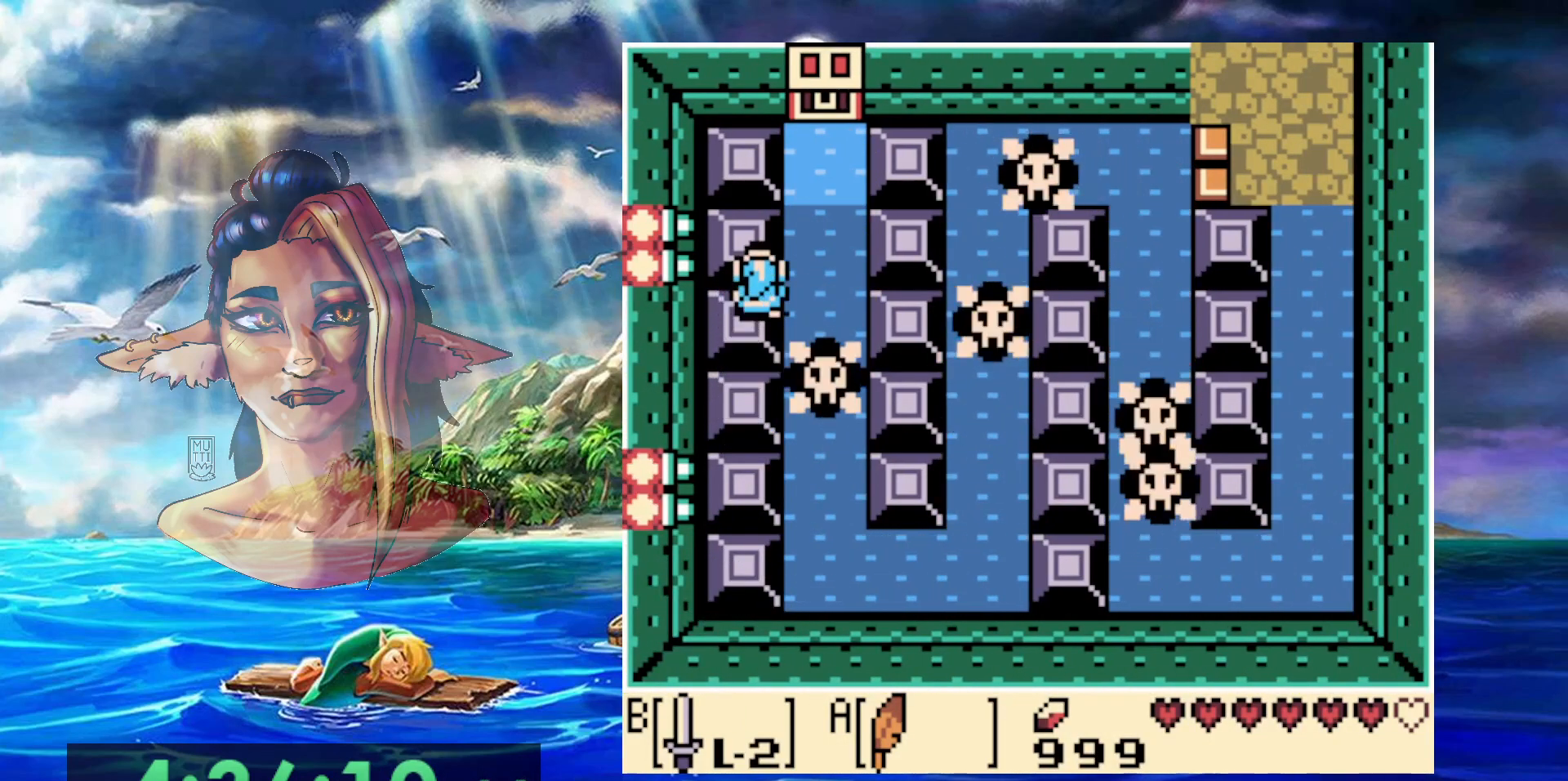
{"buttons": [], "events": []}
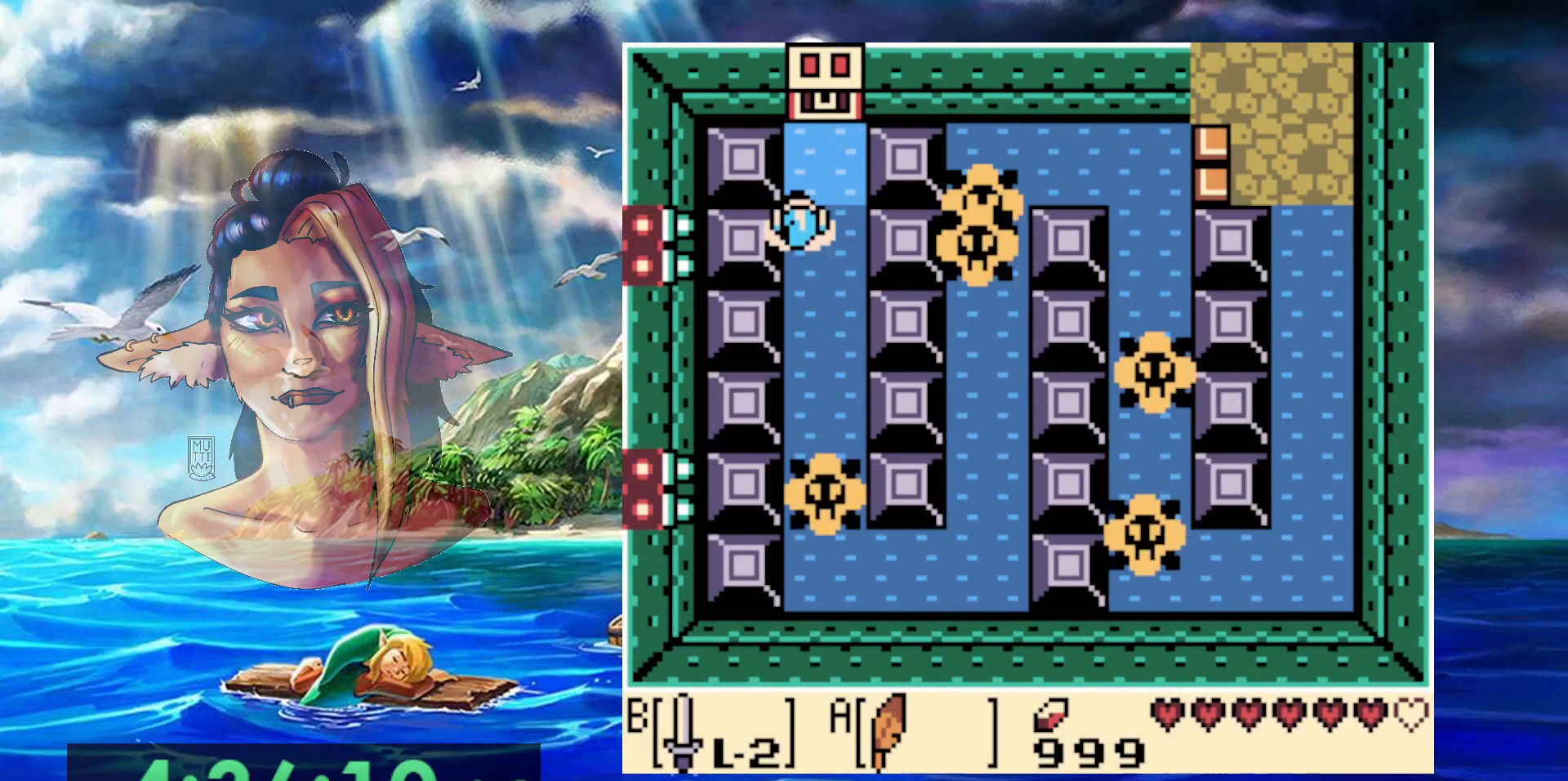
{"buttons": ["A"], "events": [[433, "A", "down"]]}
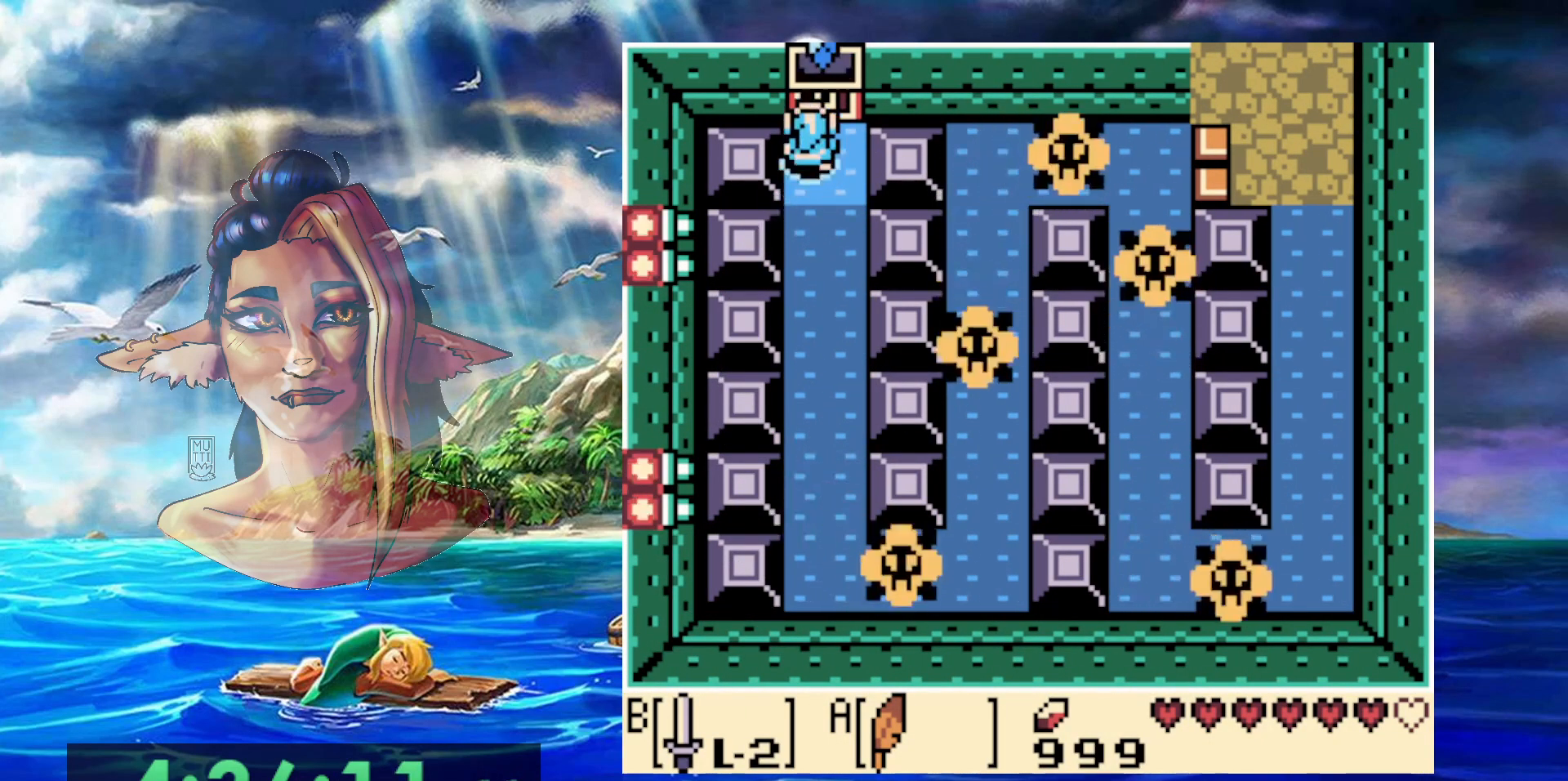
{"buttons": ["A"], "events": []}